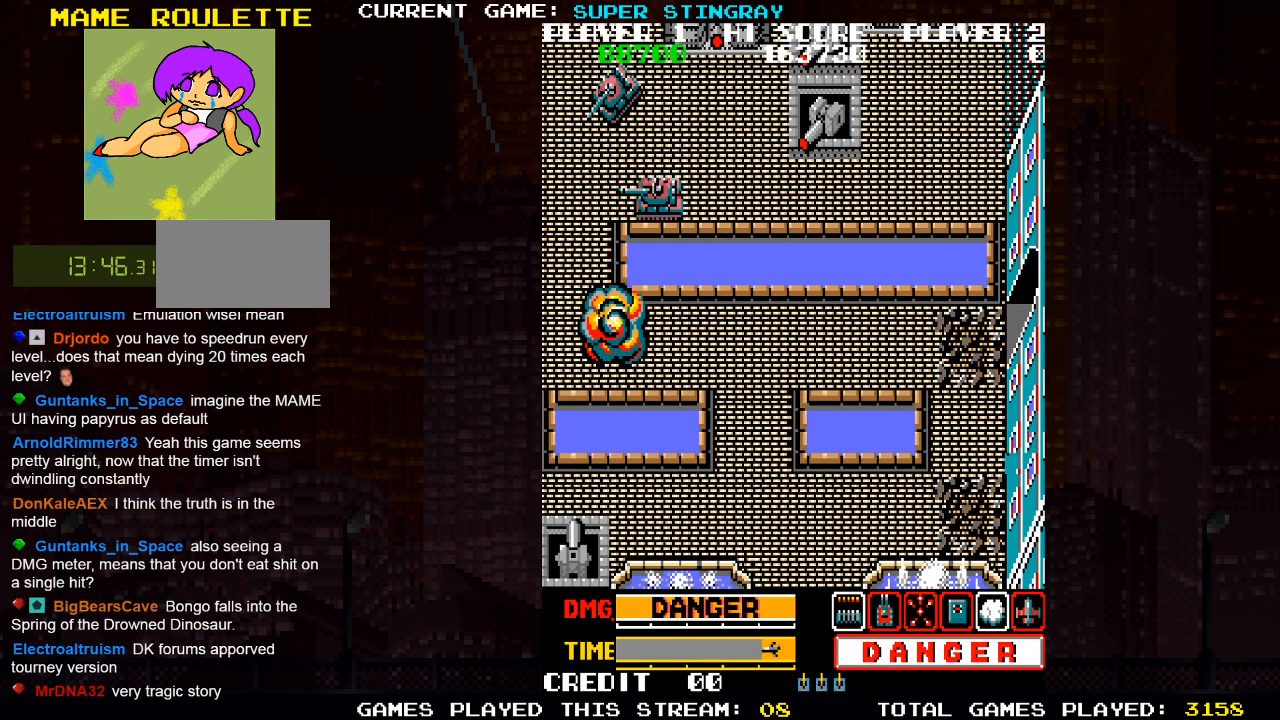
Gameplay with a controller (arcade stick); each line is a JSON object with the inputs held at the frame after it. "events" lists button and stick changes between this image and that frame as [ms after this image, input, new state], when the widget could be followed in between. Not read: L3 R3 X.
{"buttons": [], "left_stick": "down-right", "events": []}
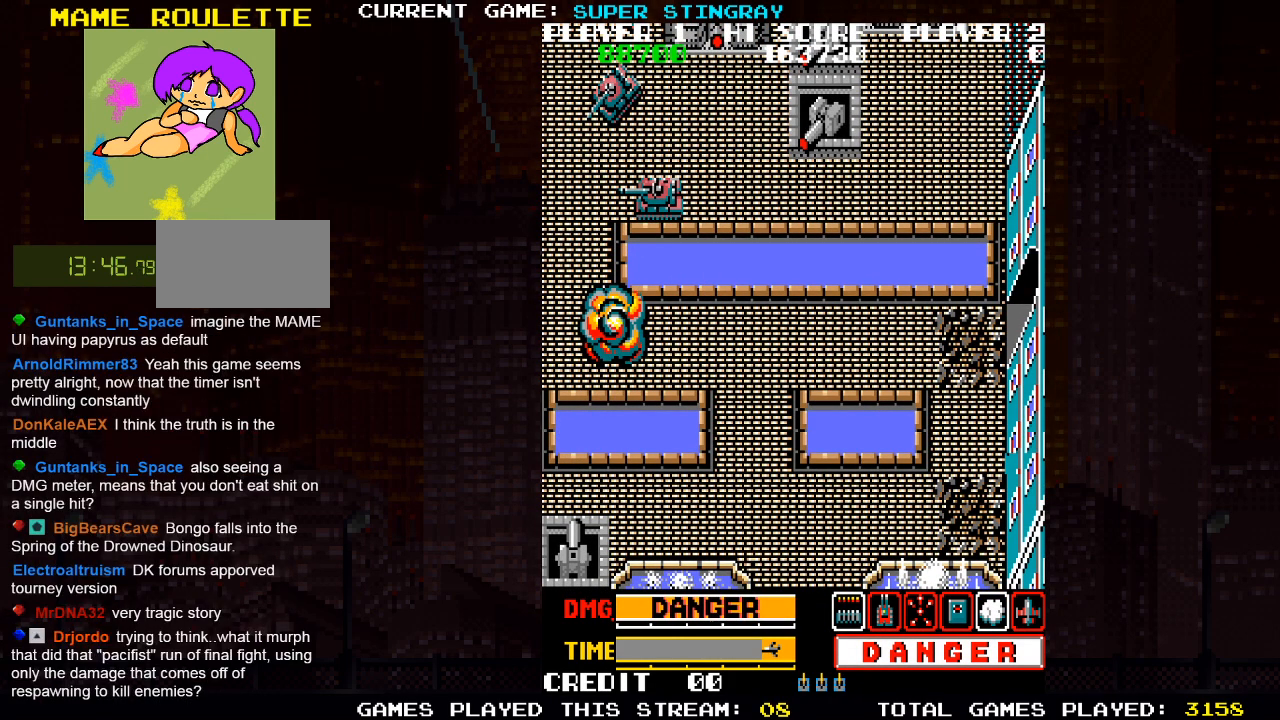
{"buttons": [], "left_stick": "down-right", "events": []}
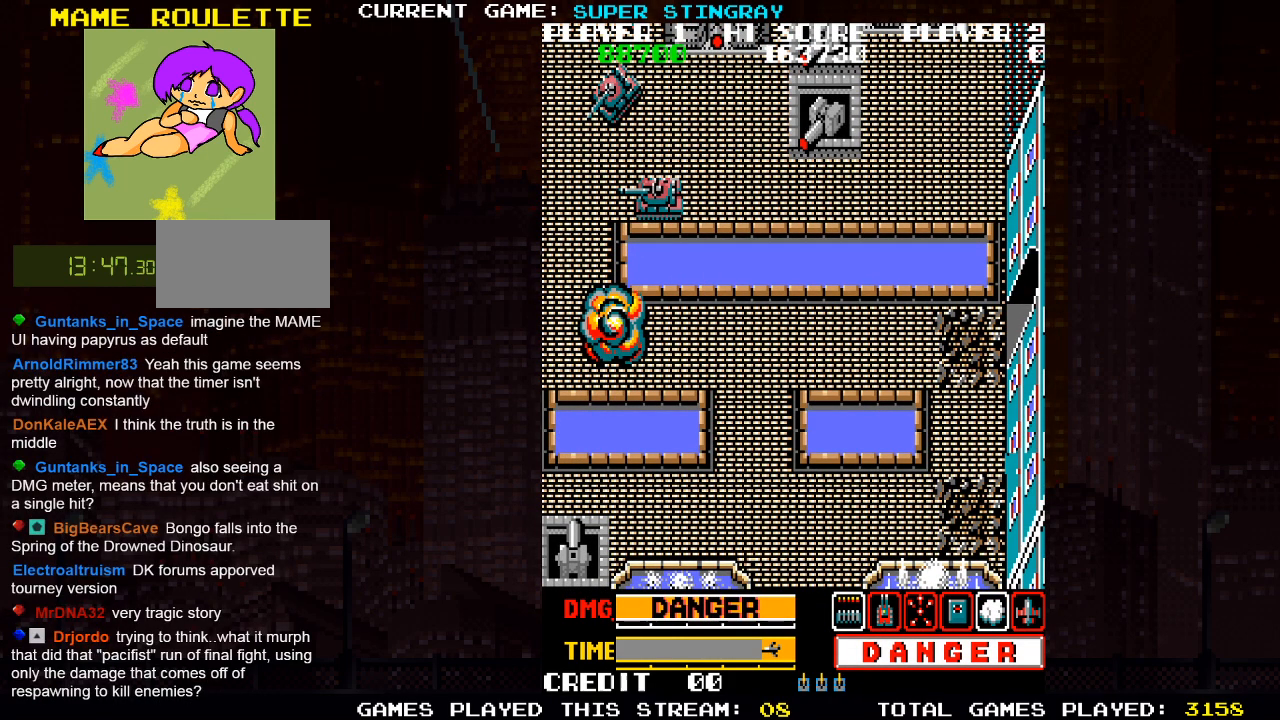
{"buttons": [], "left_stick": "down-right", "events": []}
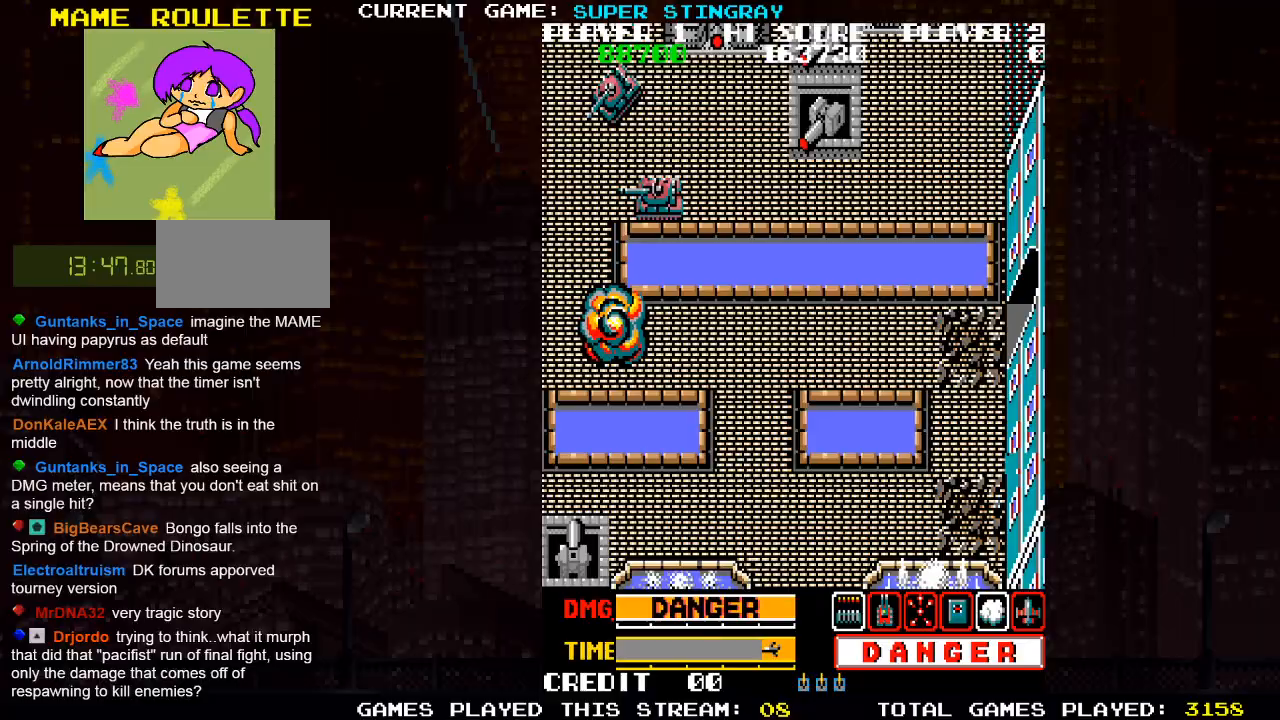
{"buttons": [], "left_stick": "down-right", "events": [[450, "CIRCLE", "down"], [450, "CROSS", "down"], [483, "CIRCLE", "up"], [483, "CROSS", "up"]]}
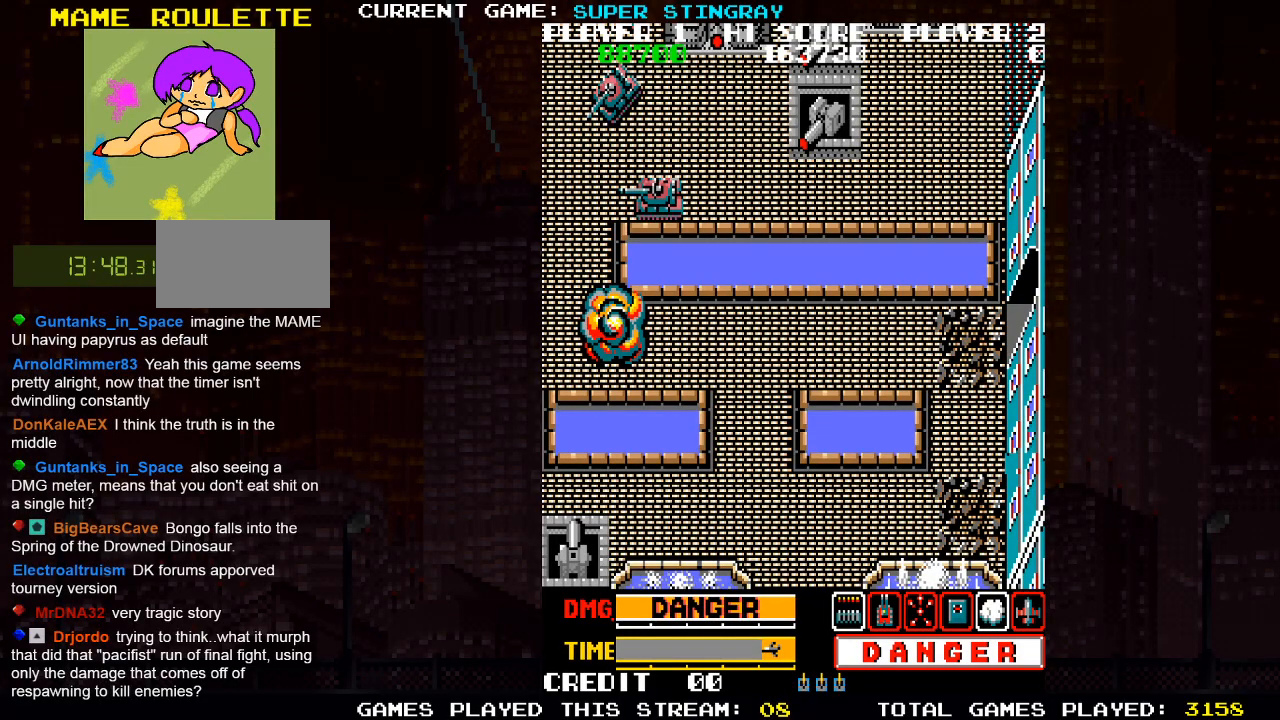
{"buttons": [], "left_stick": "down-right", "events": []}
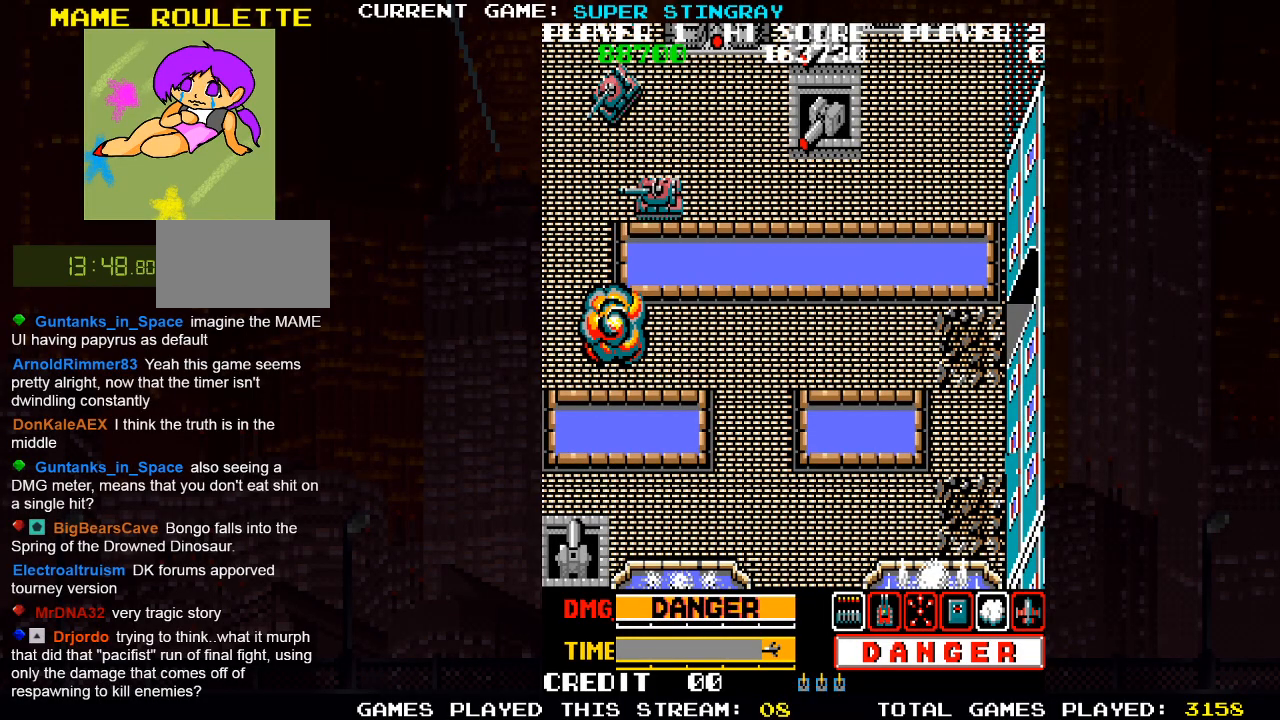
{"buttons": [], "left_stick": "down-right", "events": []}
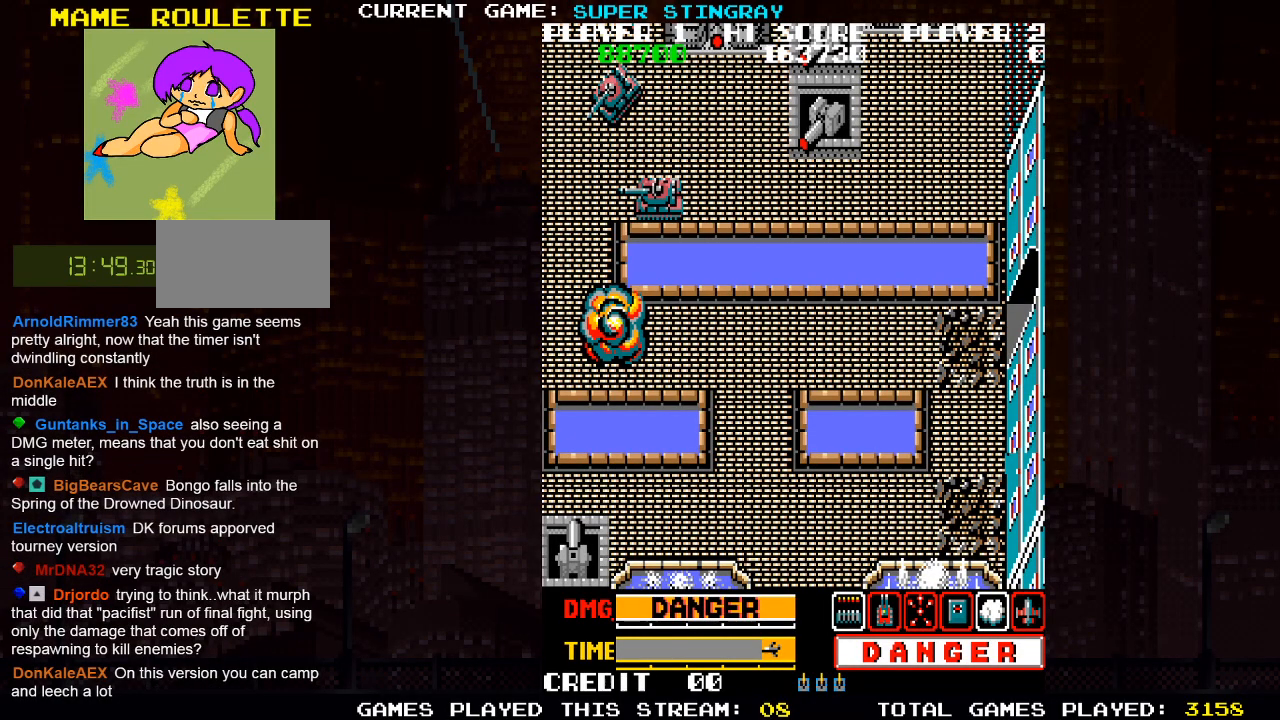
{"buttons": [], "left_stick": "down-right", "events": []}
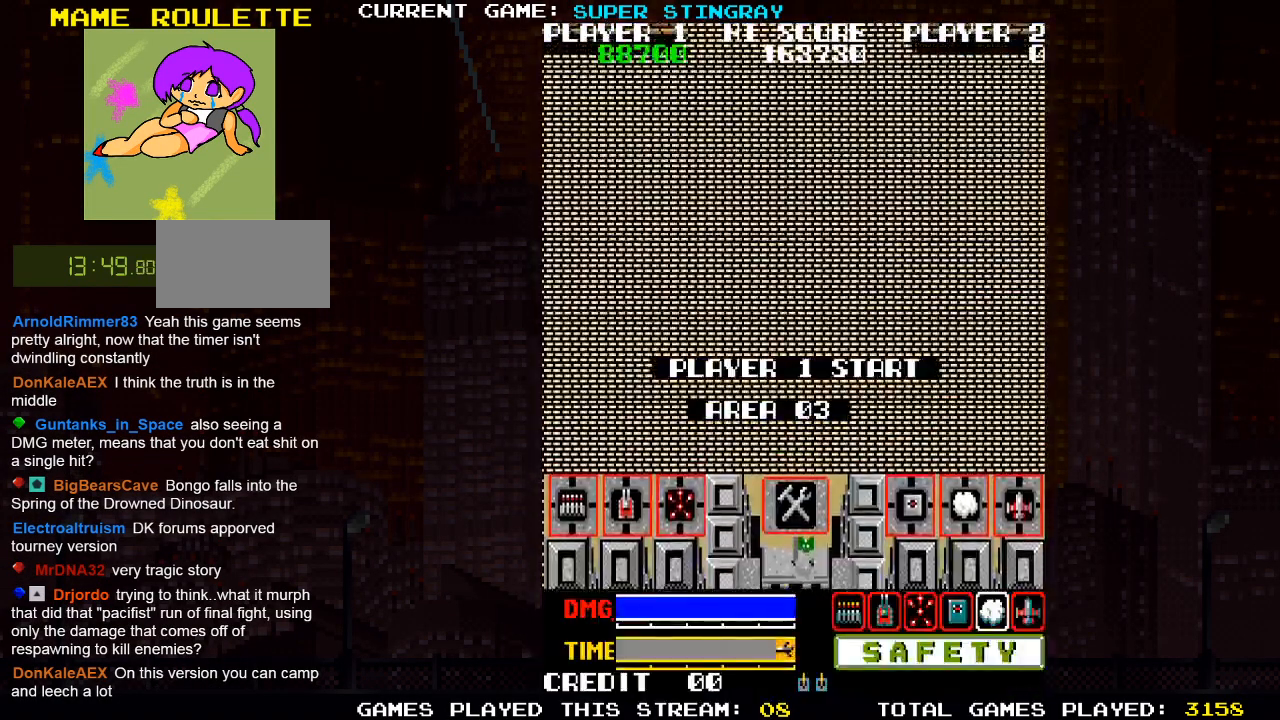
{"buttons": [], "left_stick": "center", "events": [[450, "left_stick", "center"]]}
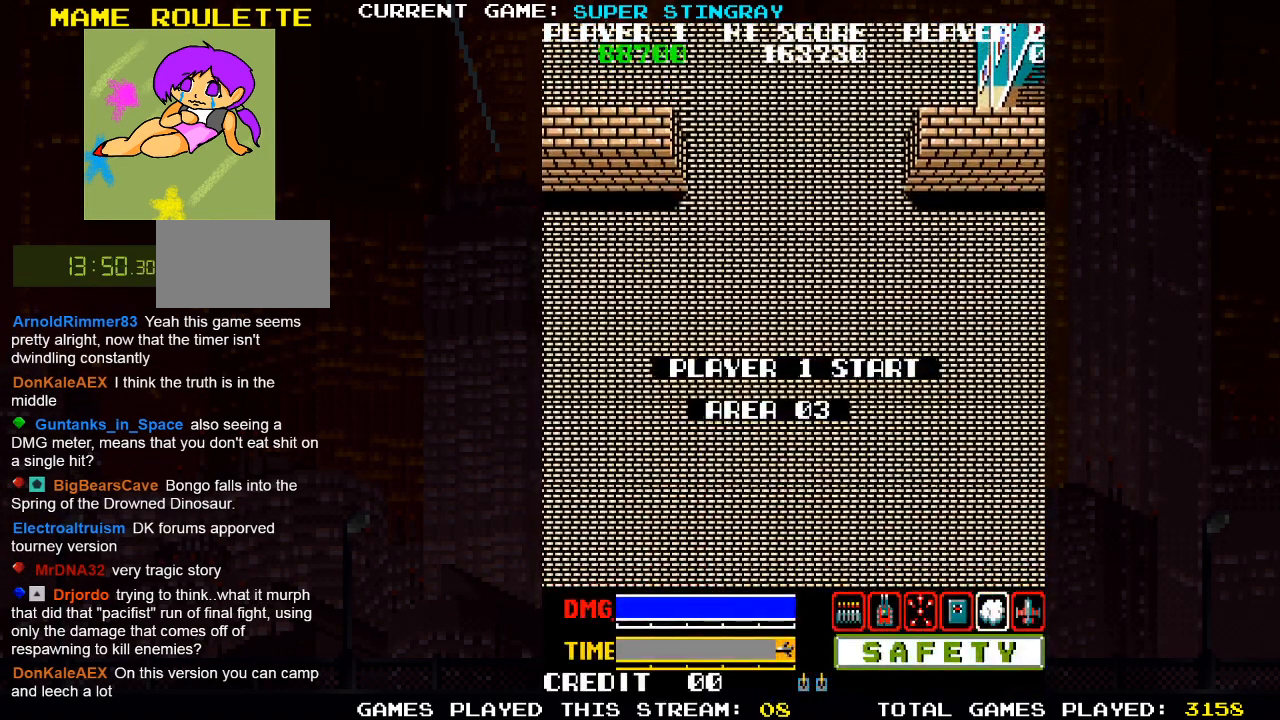
{"buttons": [], "left_stick": "center", "events": []}
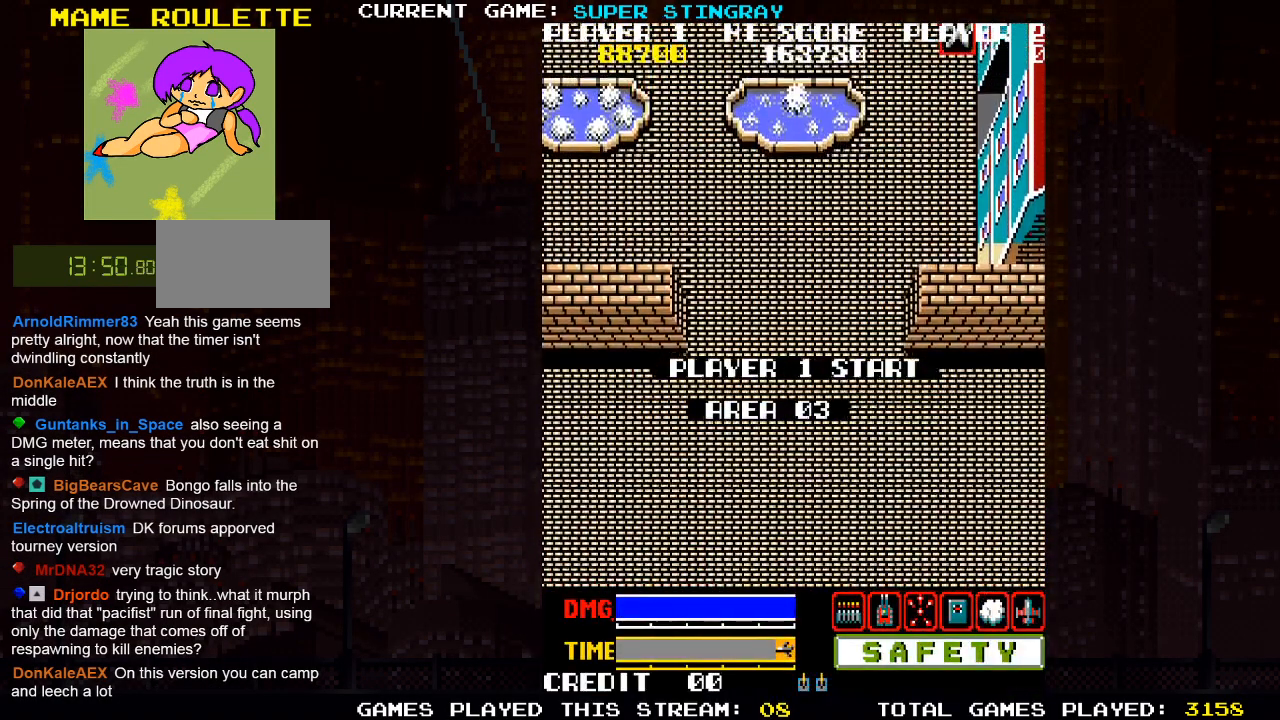
{"buttons": [], "left_stick": "center", "events": []}
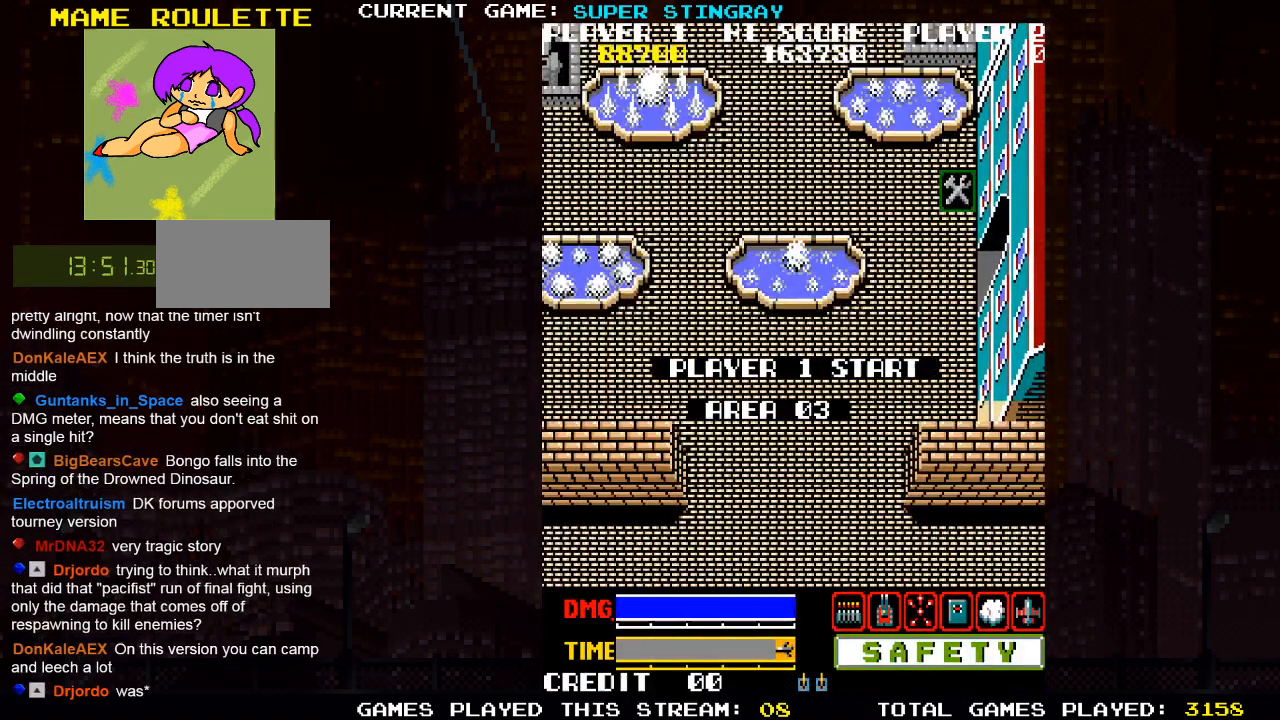
{"buttons": [], "left_stick": "center", "events": []}
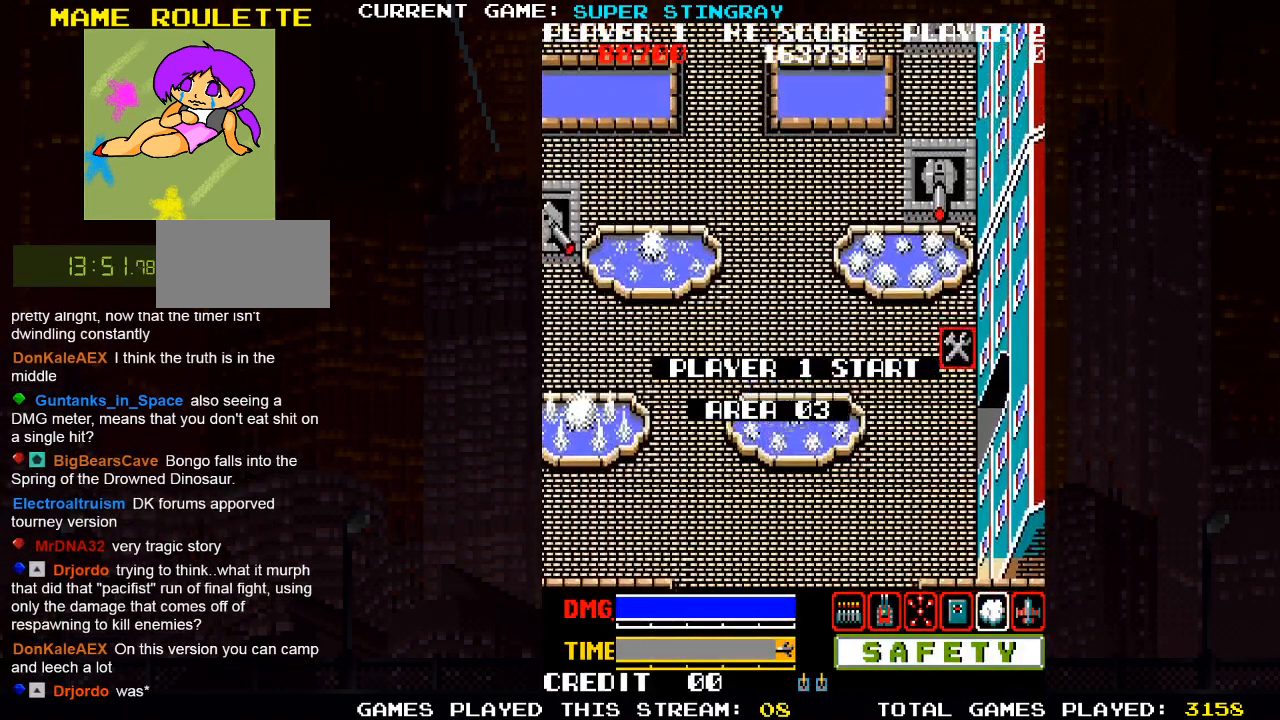
{"buttons": [], "left_stick": "center", "events": []}
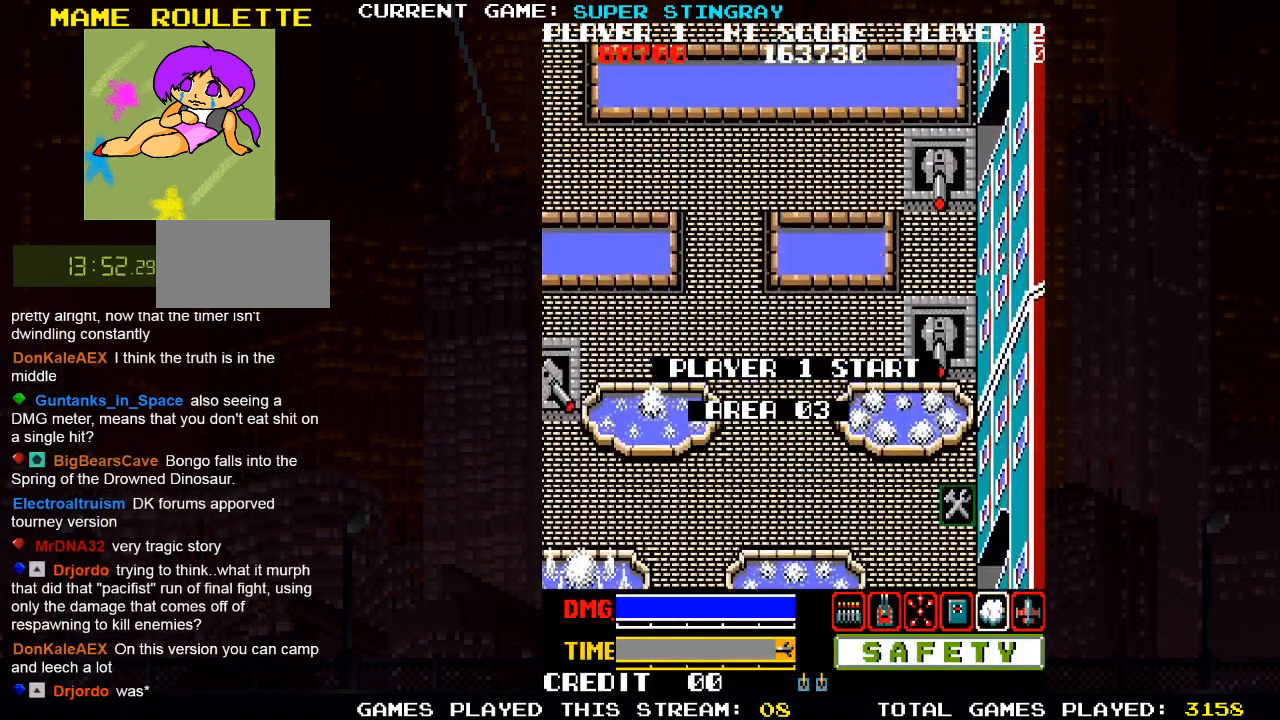
{"buttons": [], "left_stick": "center", "events": []}
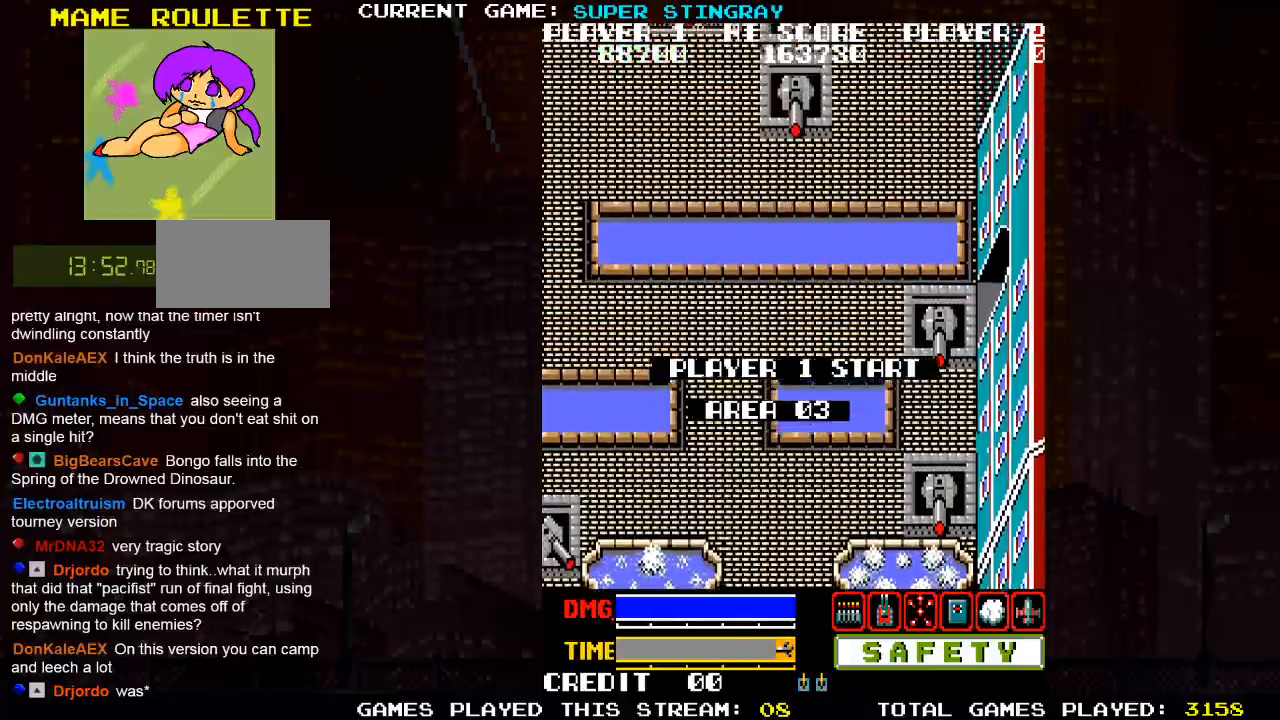
{"buttons": [], "left_stick": "center", "events": []}
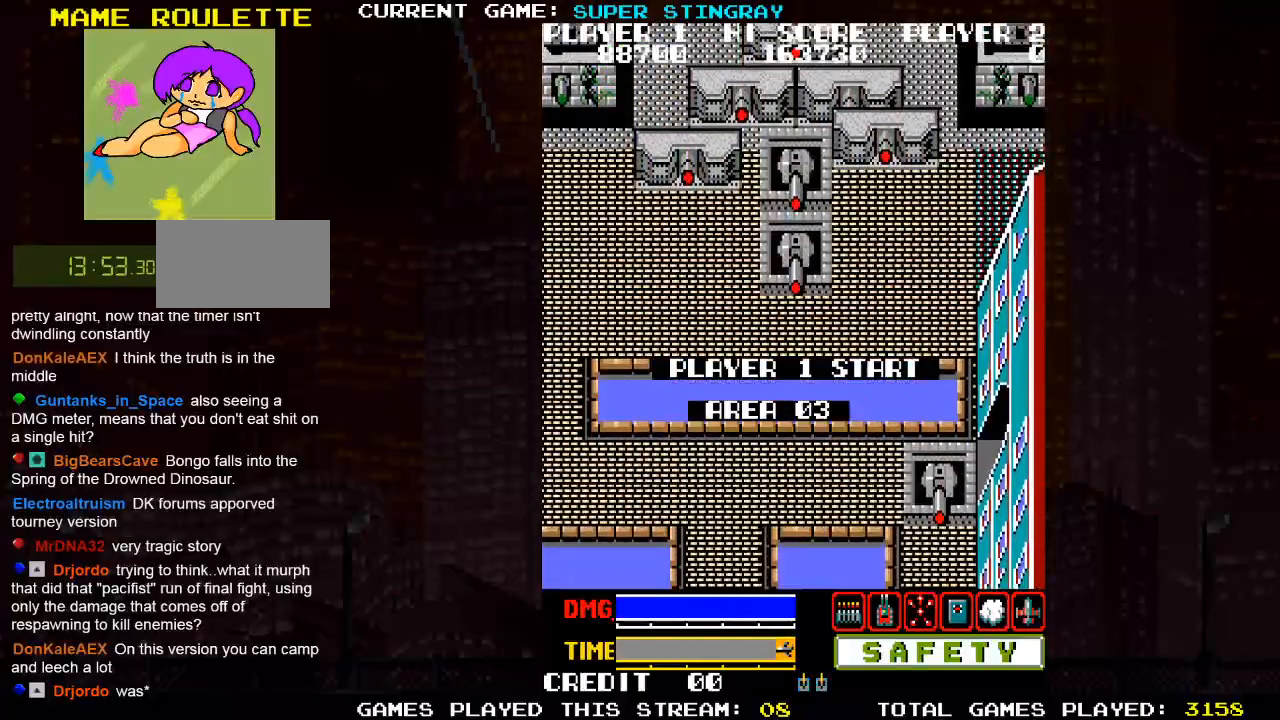
{"buttons": [], "left_stick": "center", "events": [[133, "SQUARE", "down"], [200, "SQUARE", "up"], [250, "TRIANGLE", "down"], [333, "SQUARE", "down"], [350, "TRIANGLE", "up"], [483, "SQUARE", "up"]]}
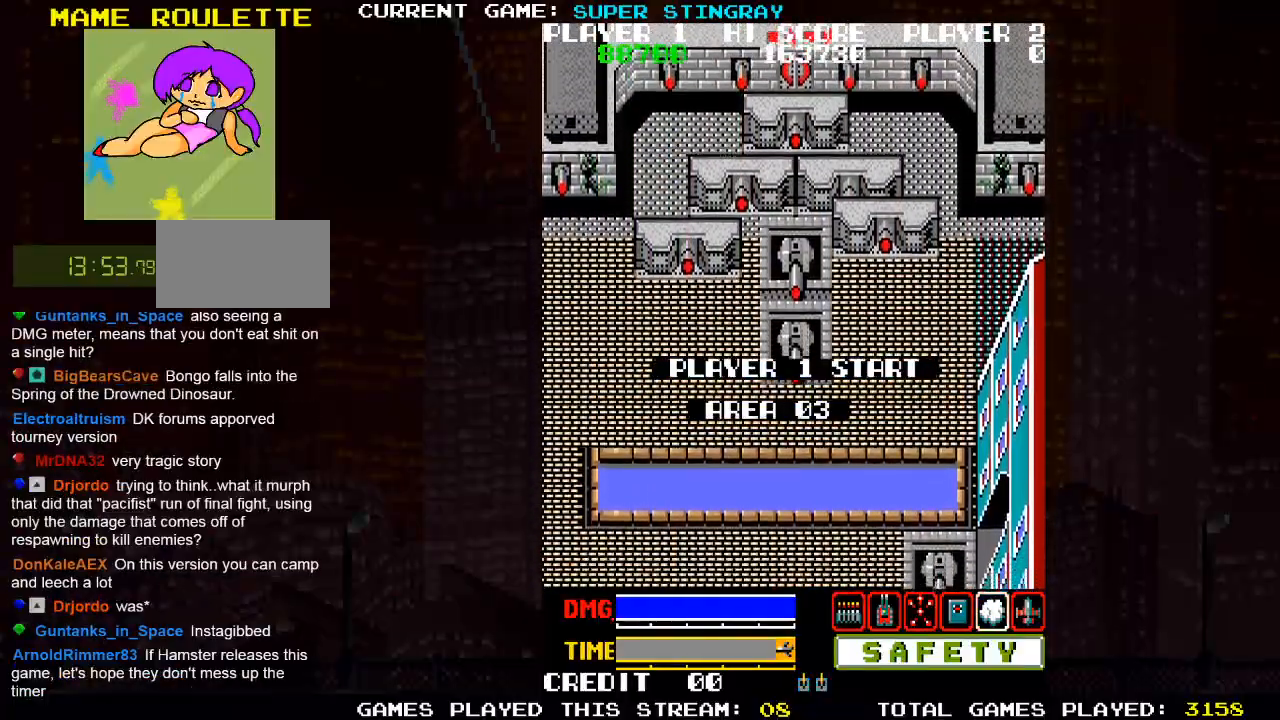
{"buttons": [], "left_stick": "center", "events": []}
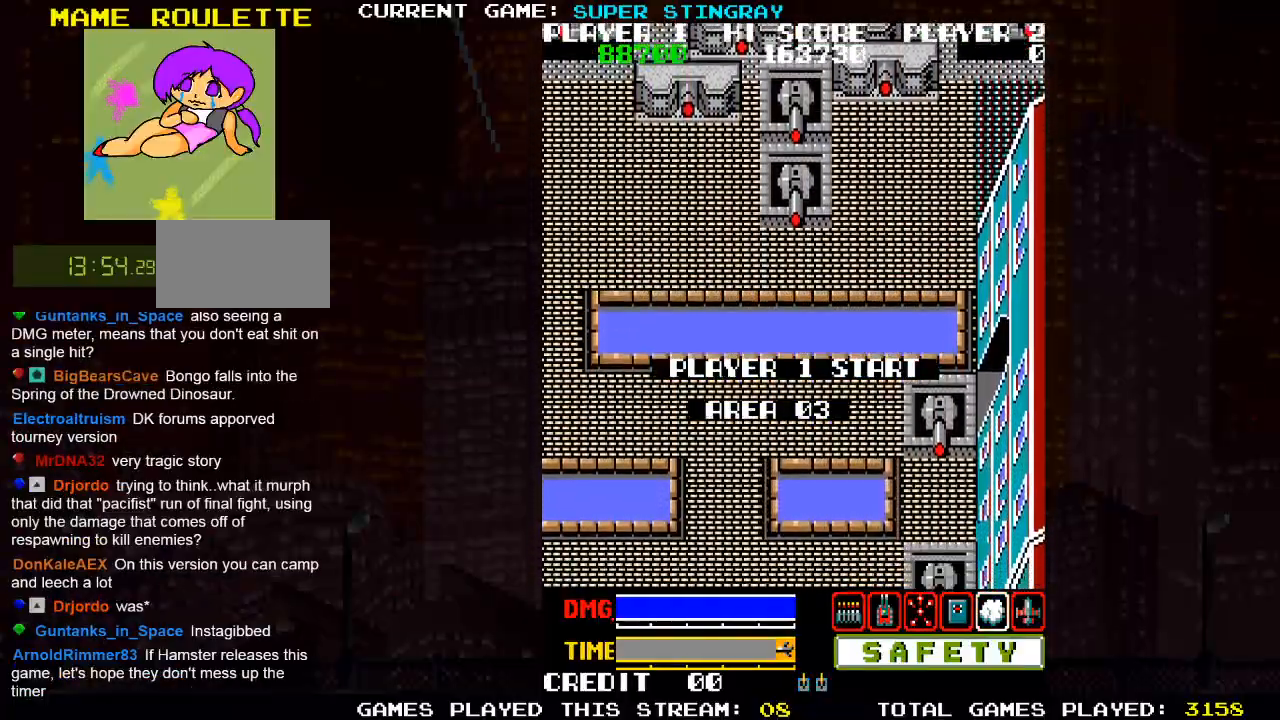
{"buttons": [], "left_stick": "down-left", "events": [[483, "left_stick", "down-left"]]}
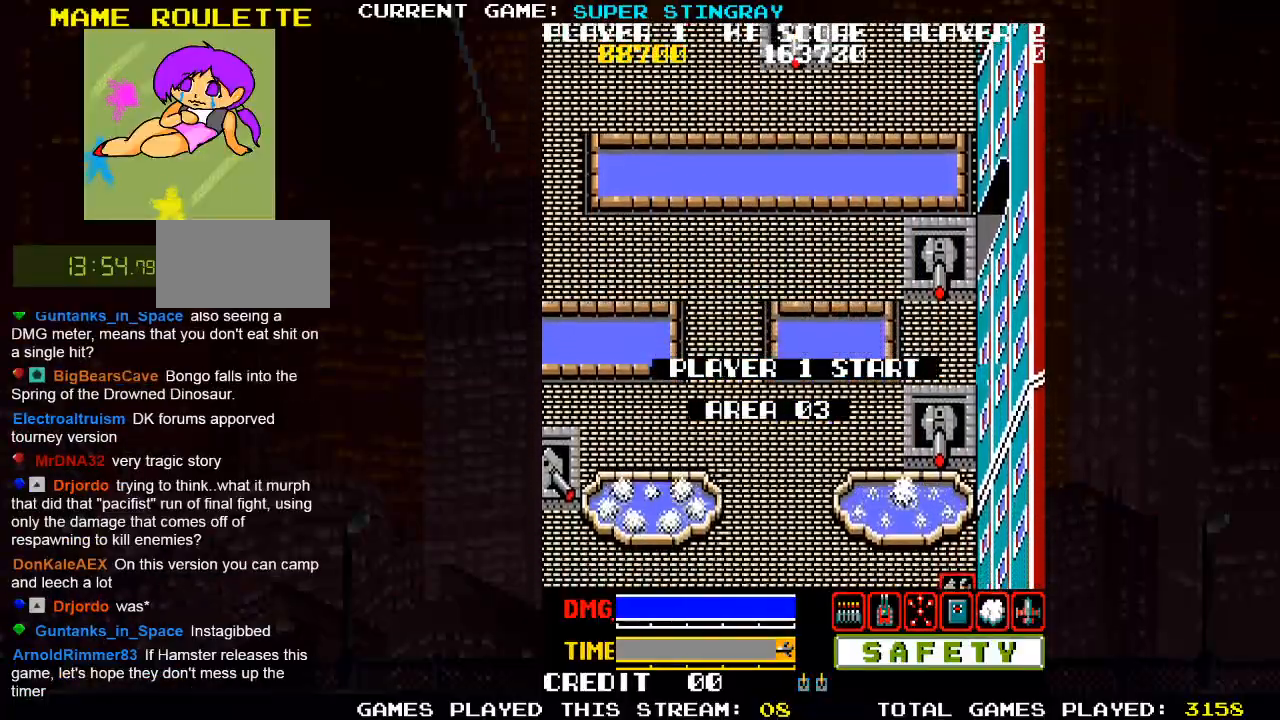
{"buttons": [], "left_stick": "down-left", "events": []}
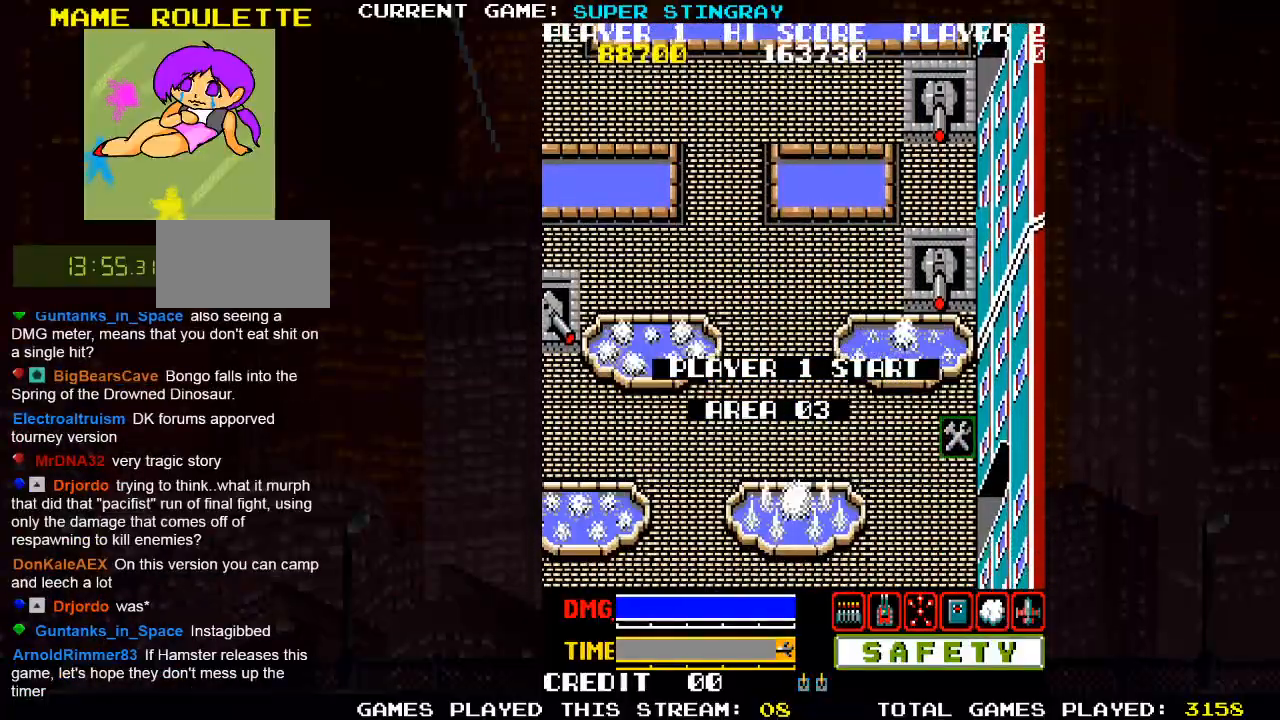
{"buttons": [], "left_stick": "down-left", "events": []}
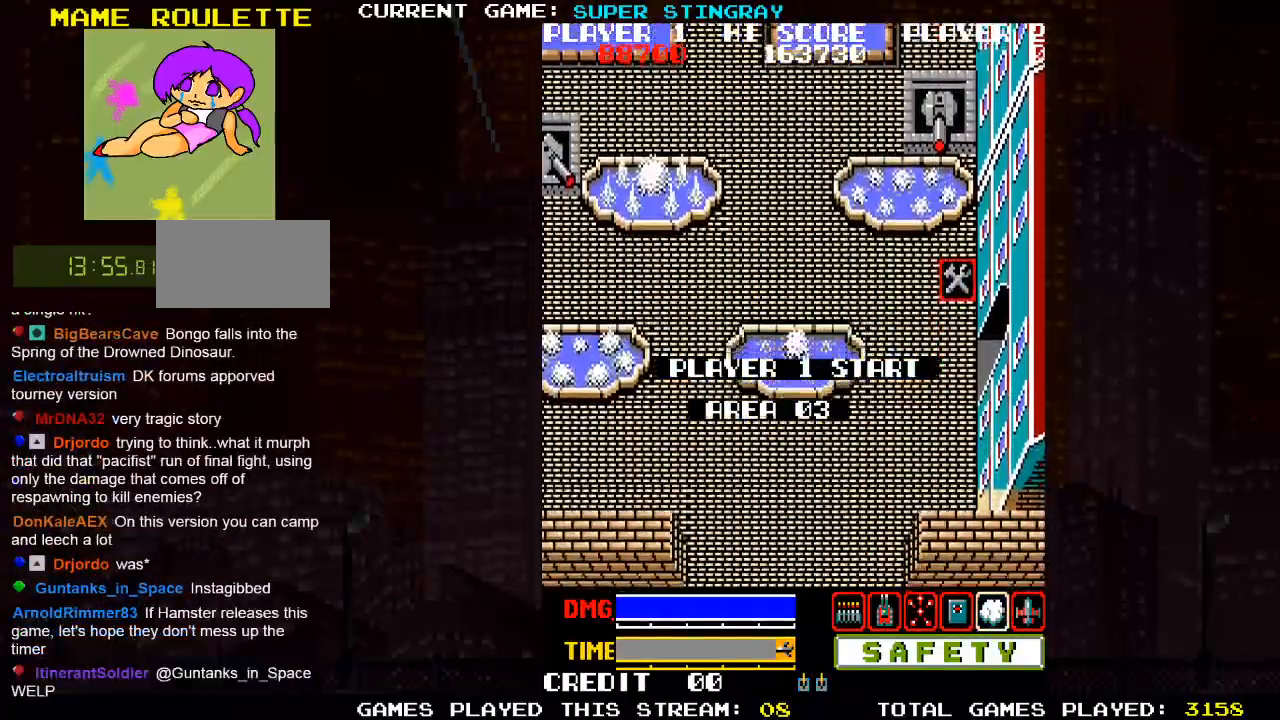
{"buttons": [], "left_stick": "down-left", "events": []}
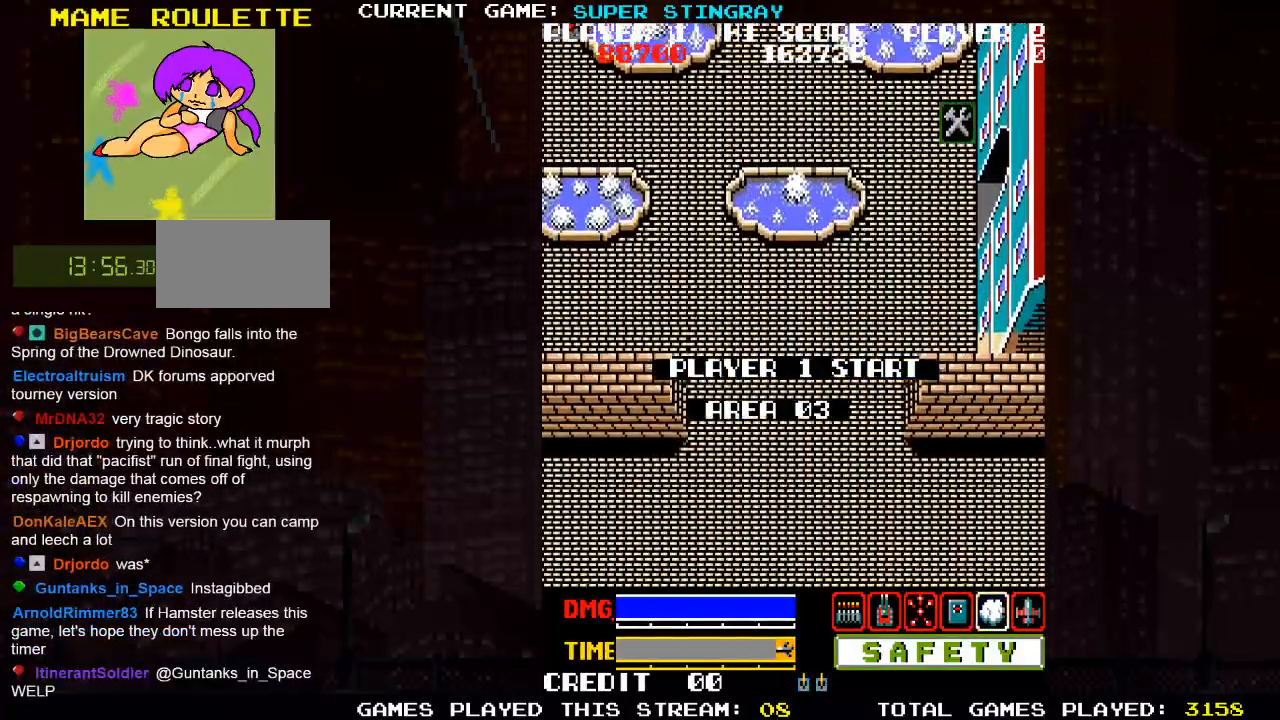
{"buttons": [], "left_stick": "down-left", "events": []}
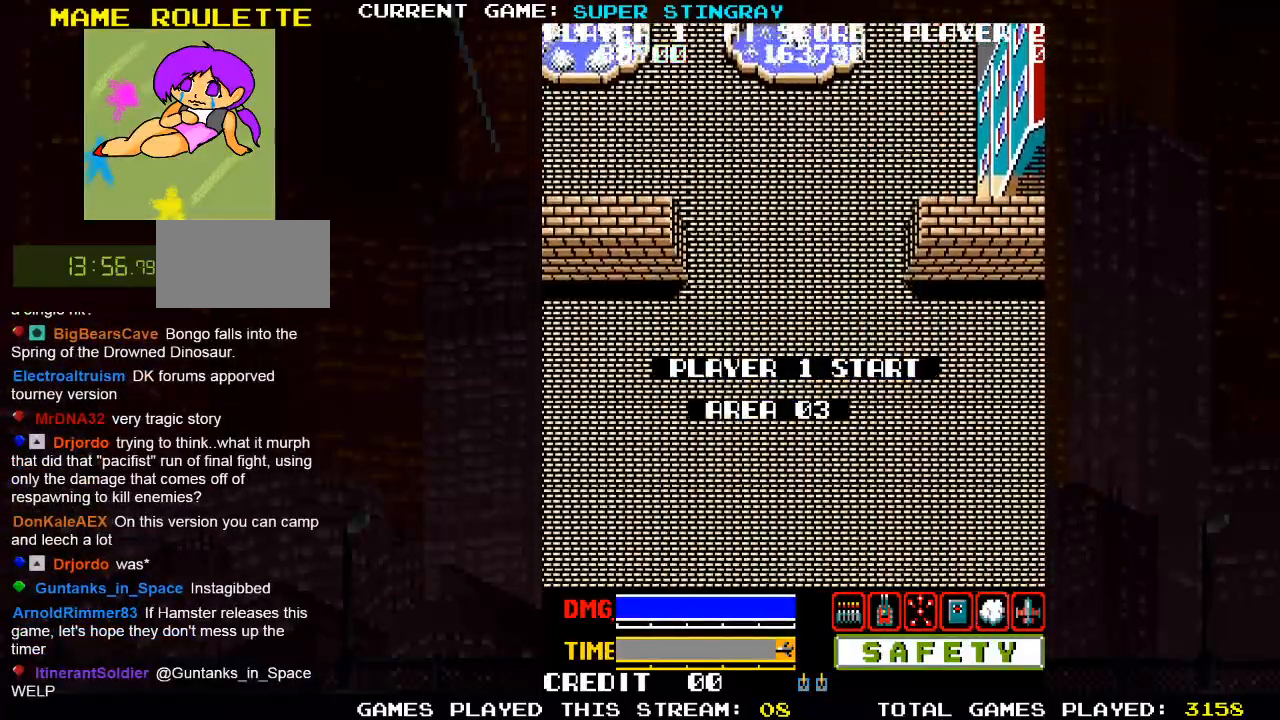
{"buttons": [], "left_stick": "down-left", "events": []}
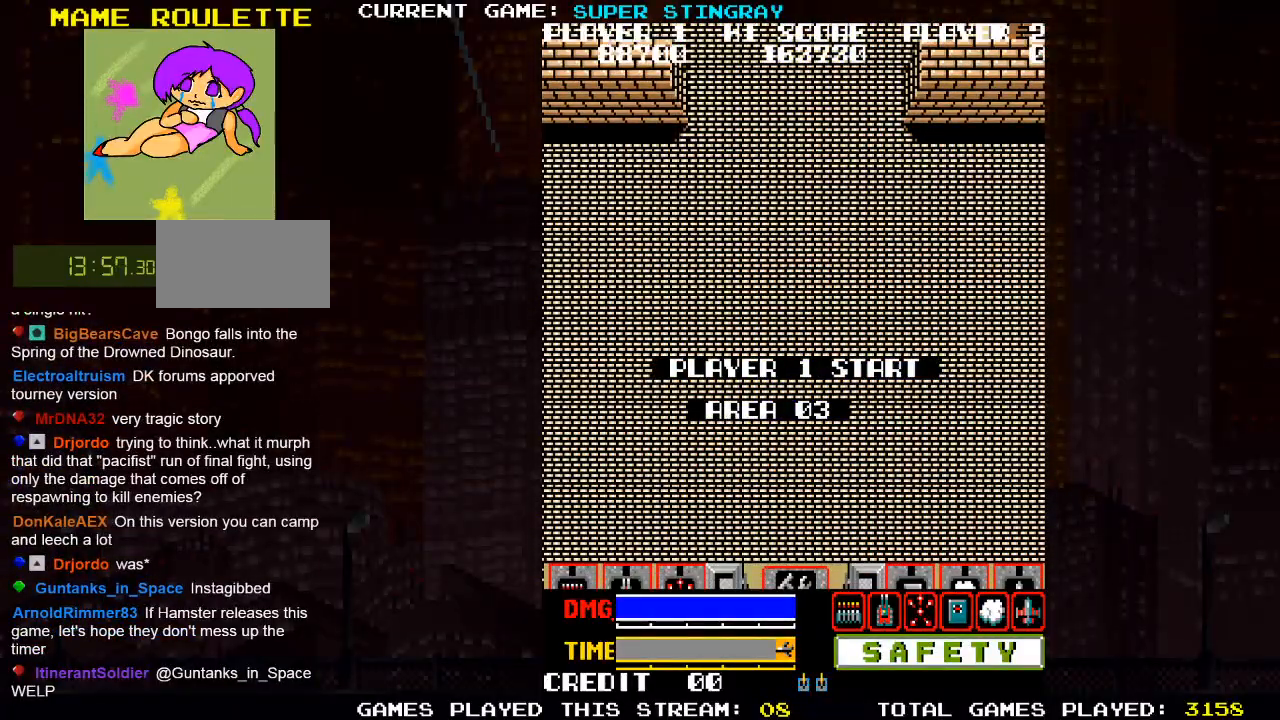
{"buttons": [], "left_stick": "down-left", "events": []}
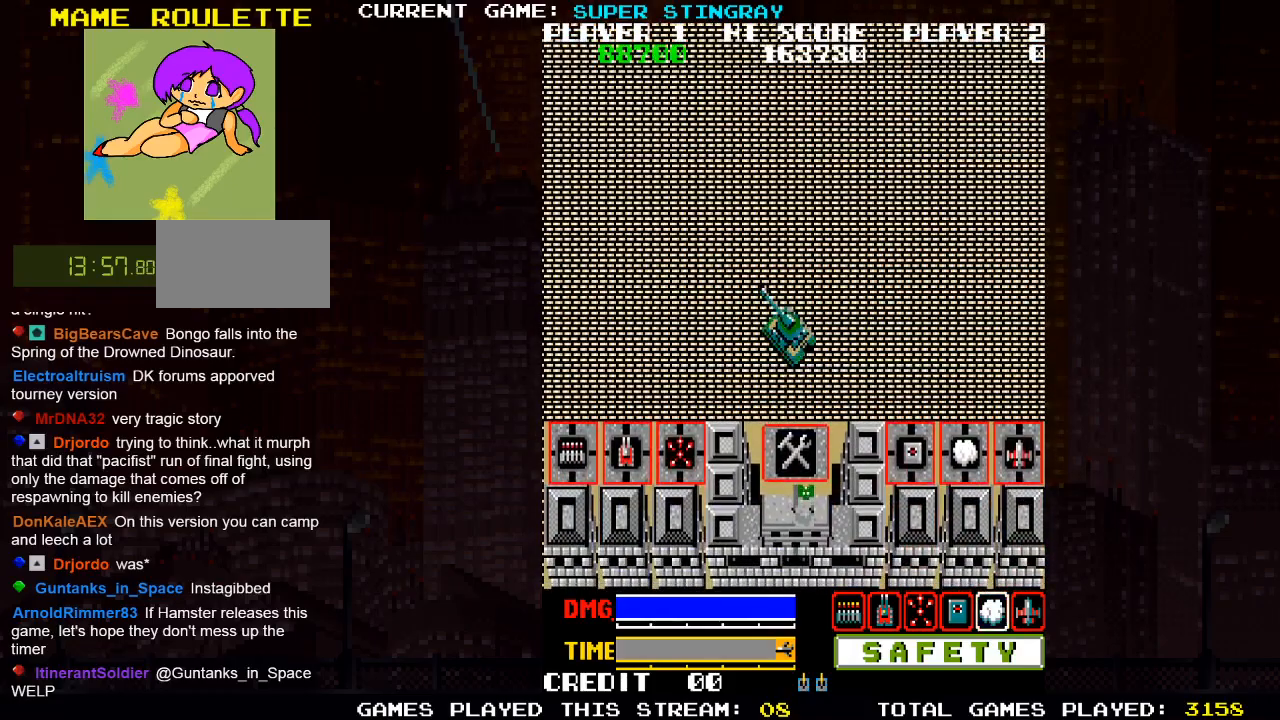
{"buttons": [], "left_stick": "left", "events": [[300, "left_stick", "left"]]}
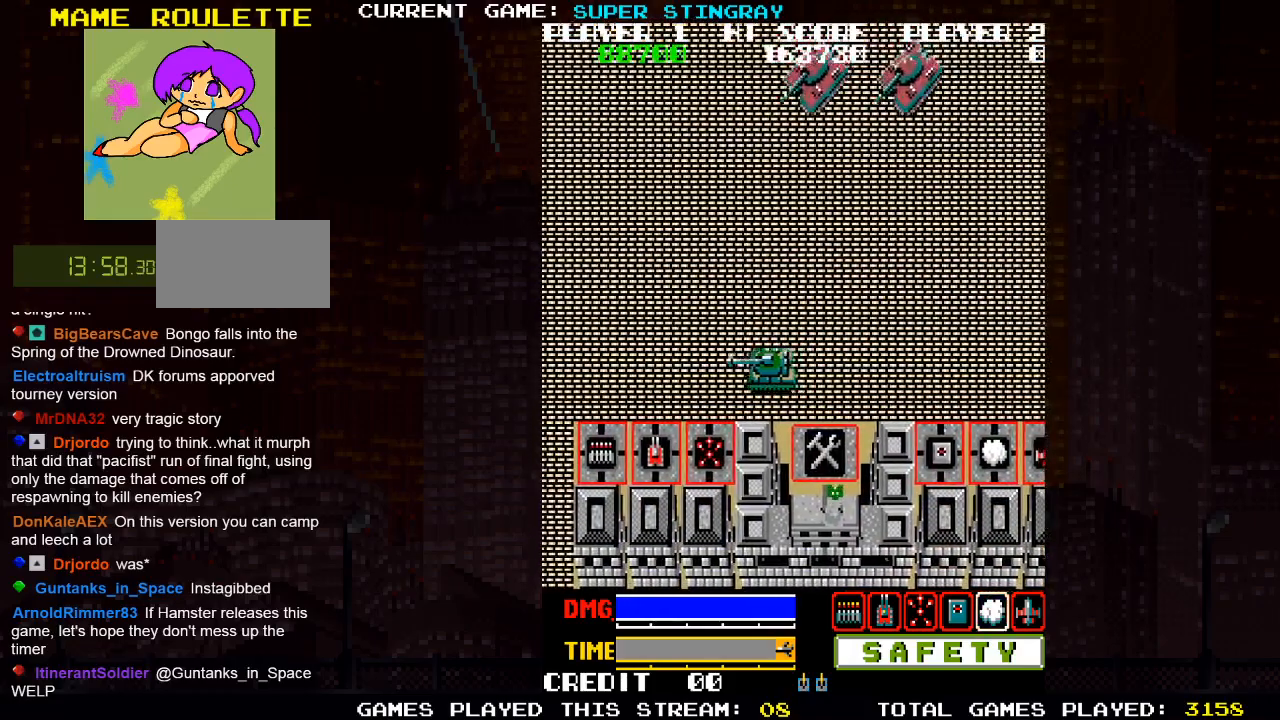
{"buttons": [], "left_stick": "left", "events": []}
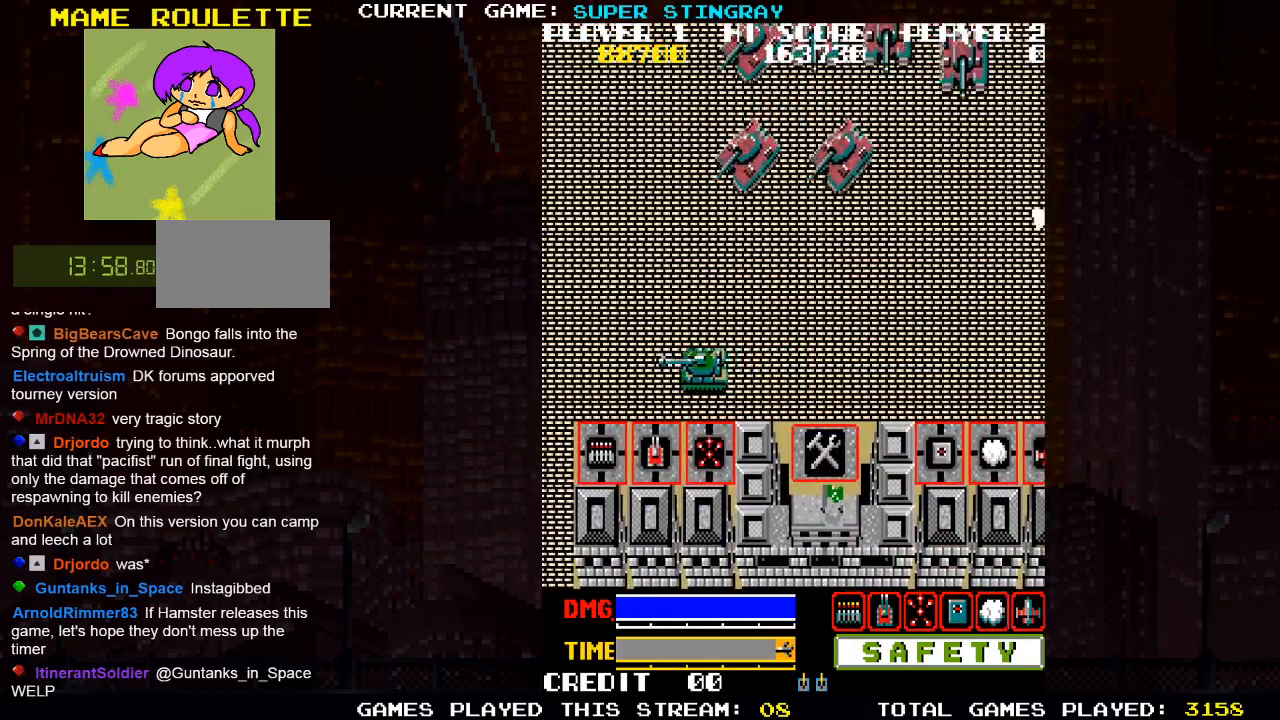
{"buttons": [], "left_stick": "down-left", "events": [[167, "left_stick", "down-left"]]}